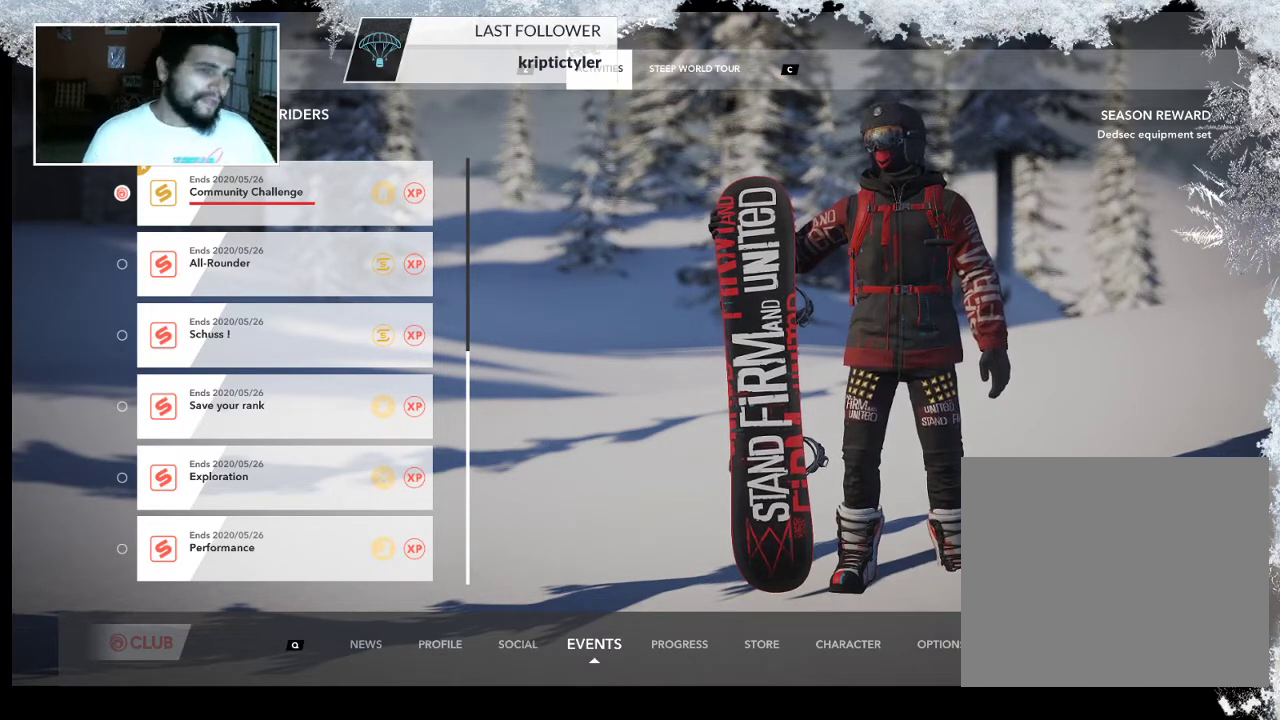
Gameplay with a controller (PlayStation layout); each line is a JSON object with the inputs held at the frame after it. "events" lists button and stick changes between this image and that frame as [ms after this image, input, new state], when the widget could be followed in between.
{"buttons": [], "left_stick": "center", "right_stick": "center", "events": [[67, "CIRCLE", "down"], [133, "CIRCLE", "up"]]}
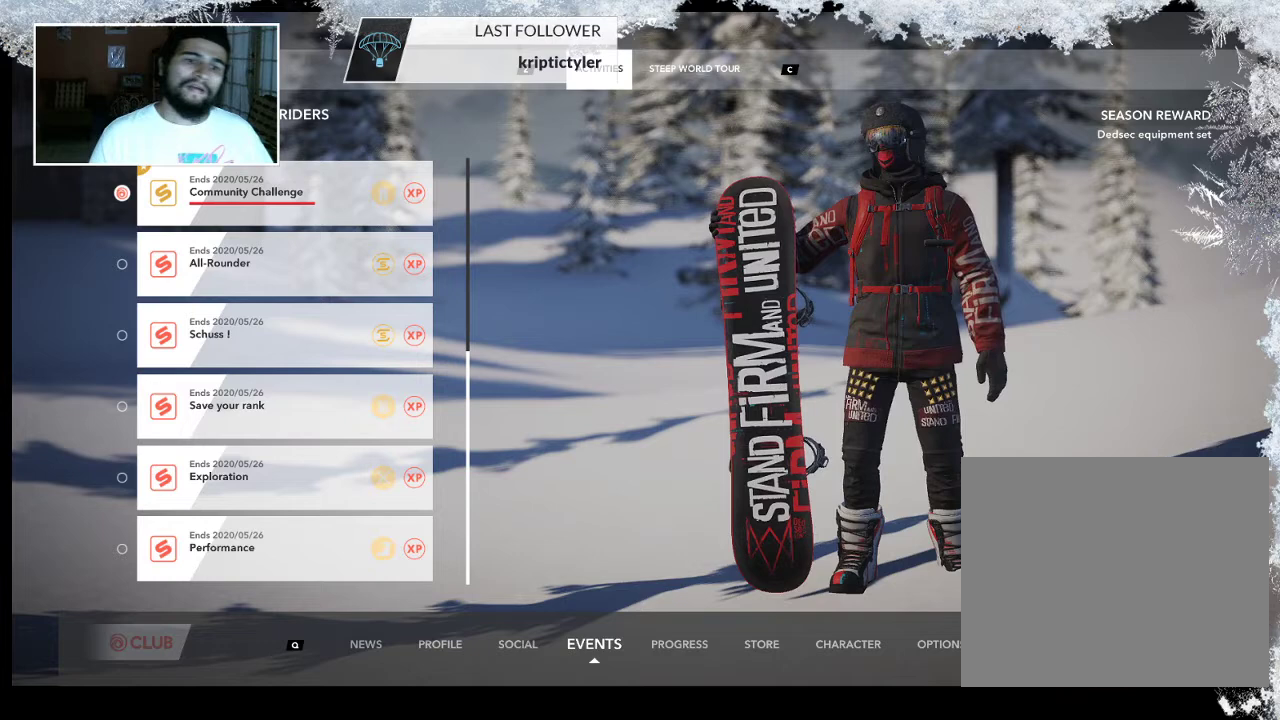
{"buttons": [], "left_stick": "center", "right_stick": "center", "events": []}
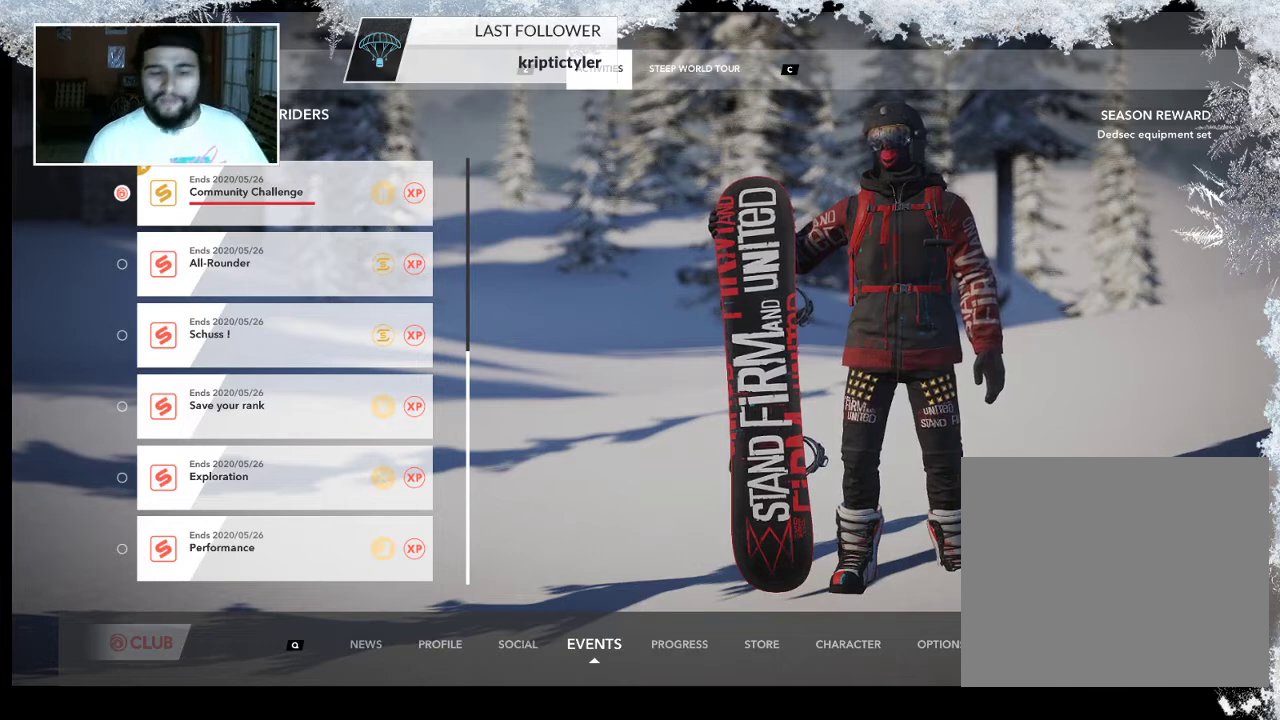
{"buttons": [], "left_stick": "center", "right_stick": "center", "events": []}
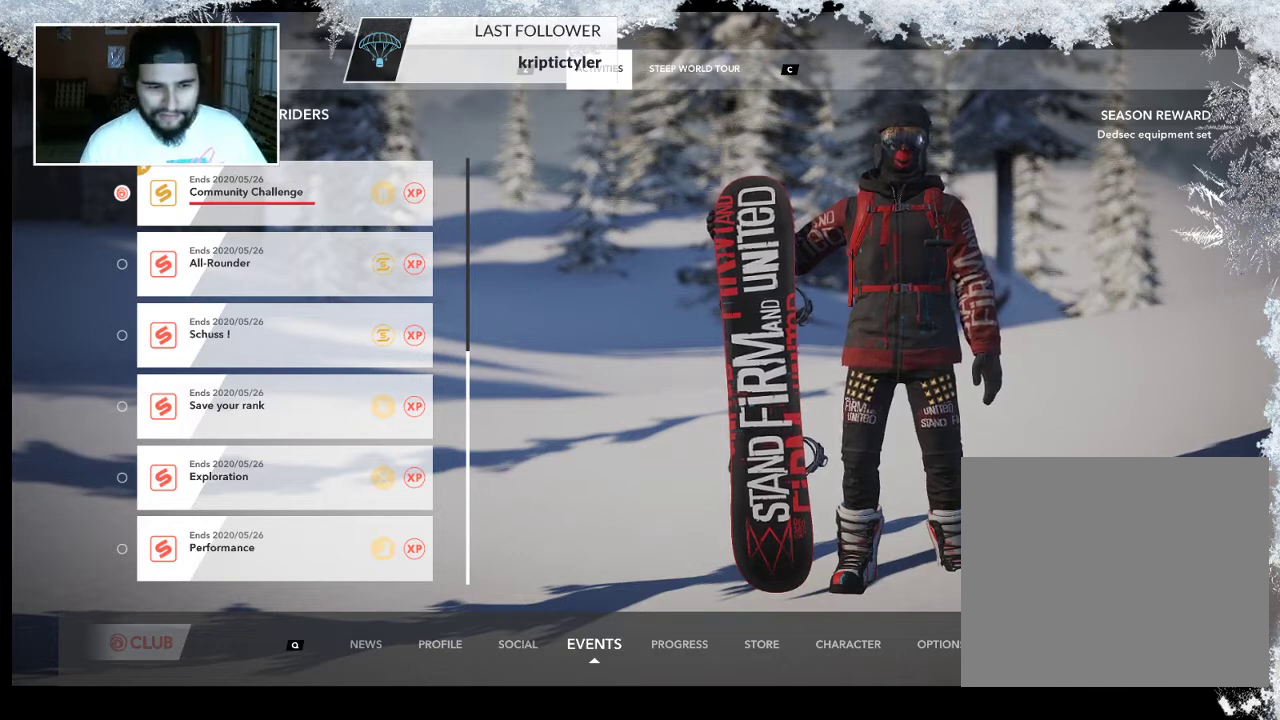
{"buttons": [], "left_stick": "center", "right_stick": "center", "events": []}
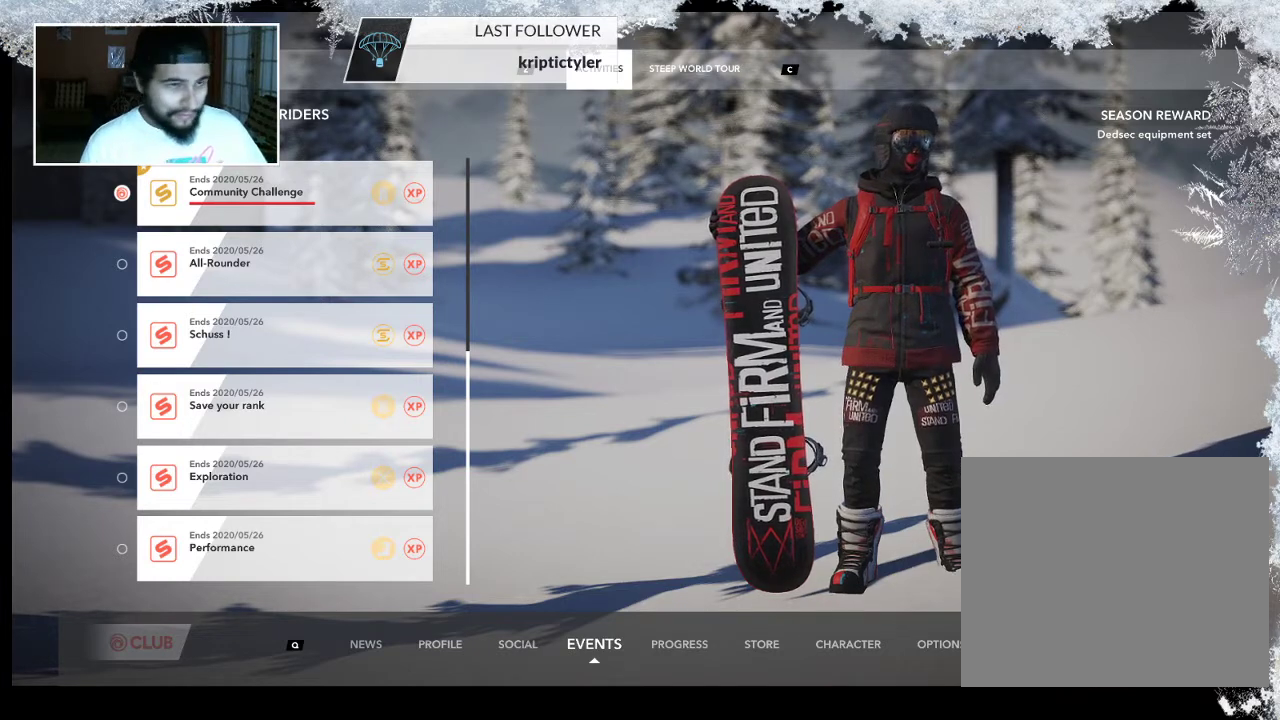
{"buttons": [], "left_stick": "center", "right_stick": "center", "events": []}
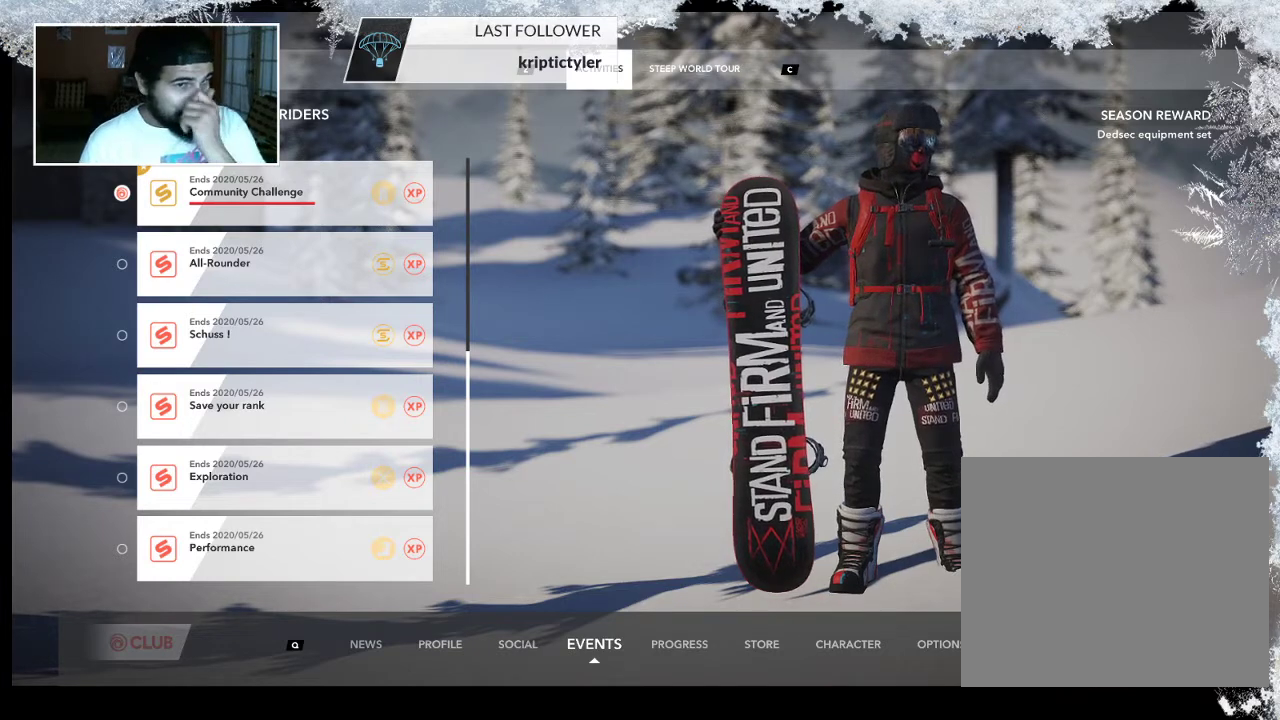
{"buttons": [], "left_stick": "center", "right_stick": "center", "events": [[33, "R1", "down"], [200, "R1", "up"]]}
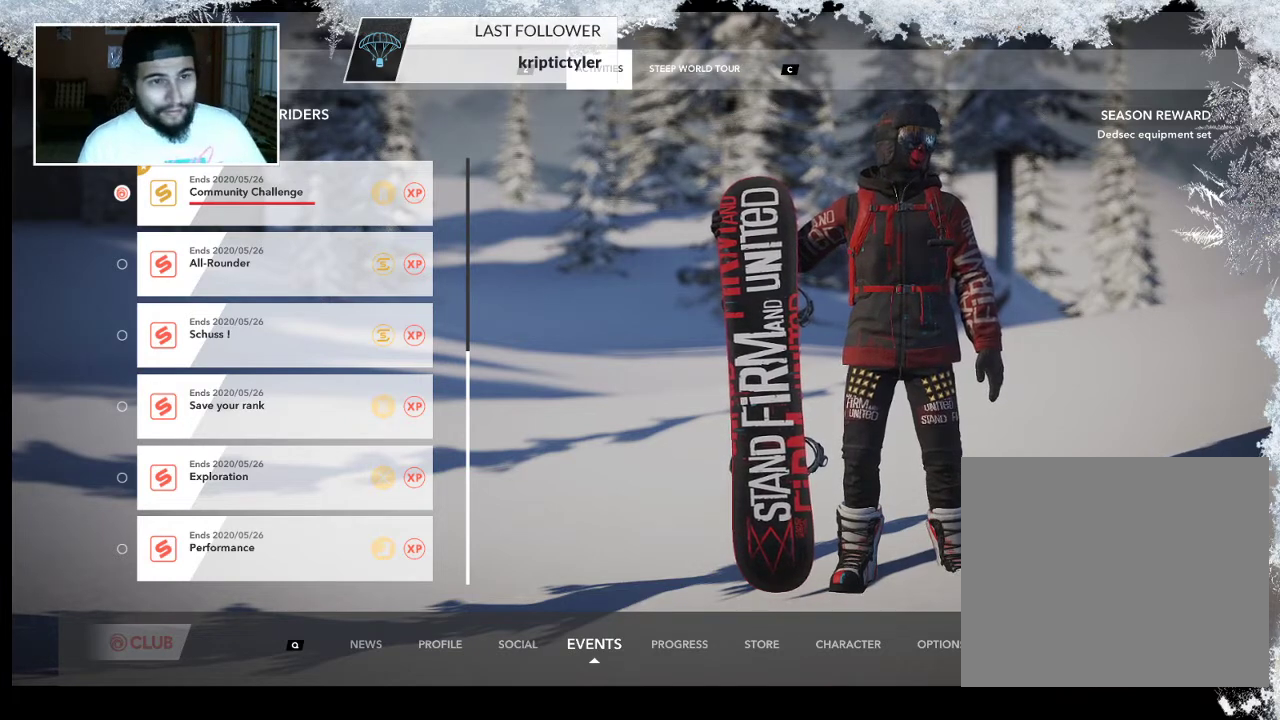
{"buttons": ["R1"], "left_stick": "center", "right_stick": "center", "events": [[367, "R1", "down"]]}
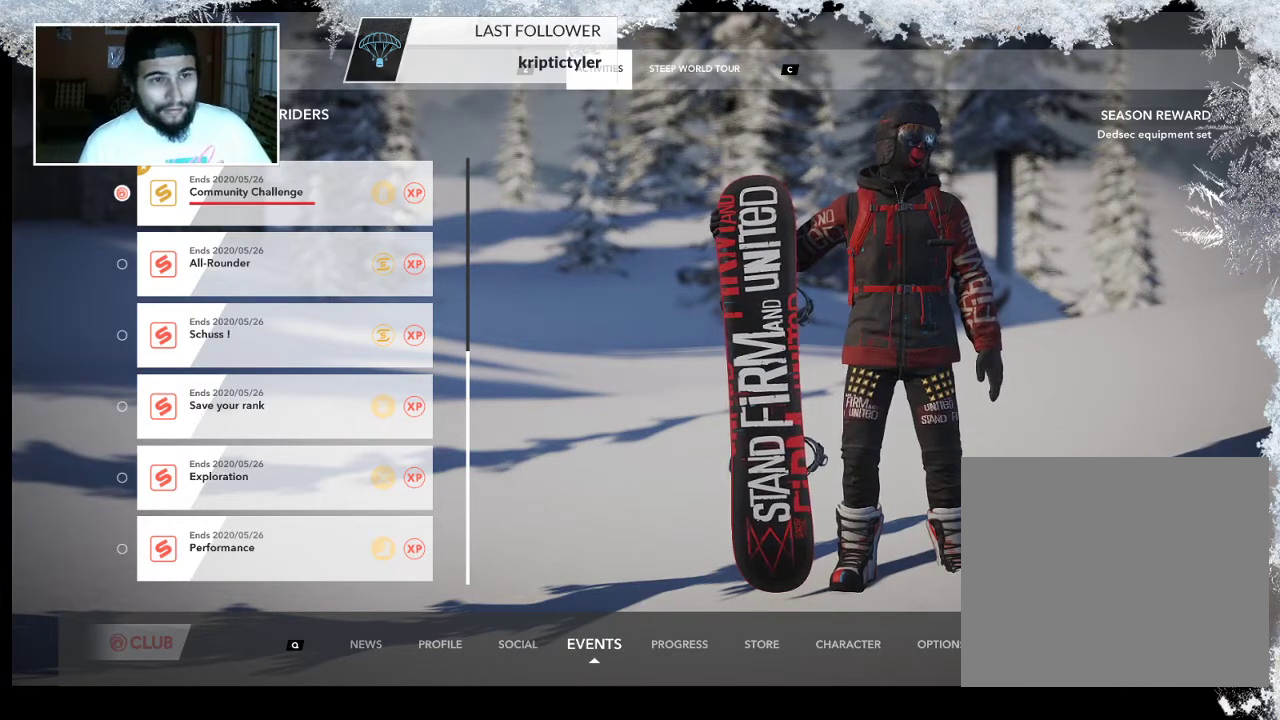
{"buttons": [], "left_stick": "center", "right_stick": "center", "events": [[33, "R1", "up"]]}
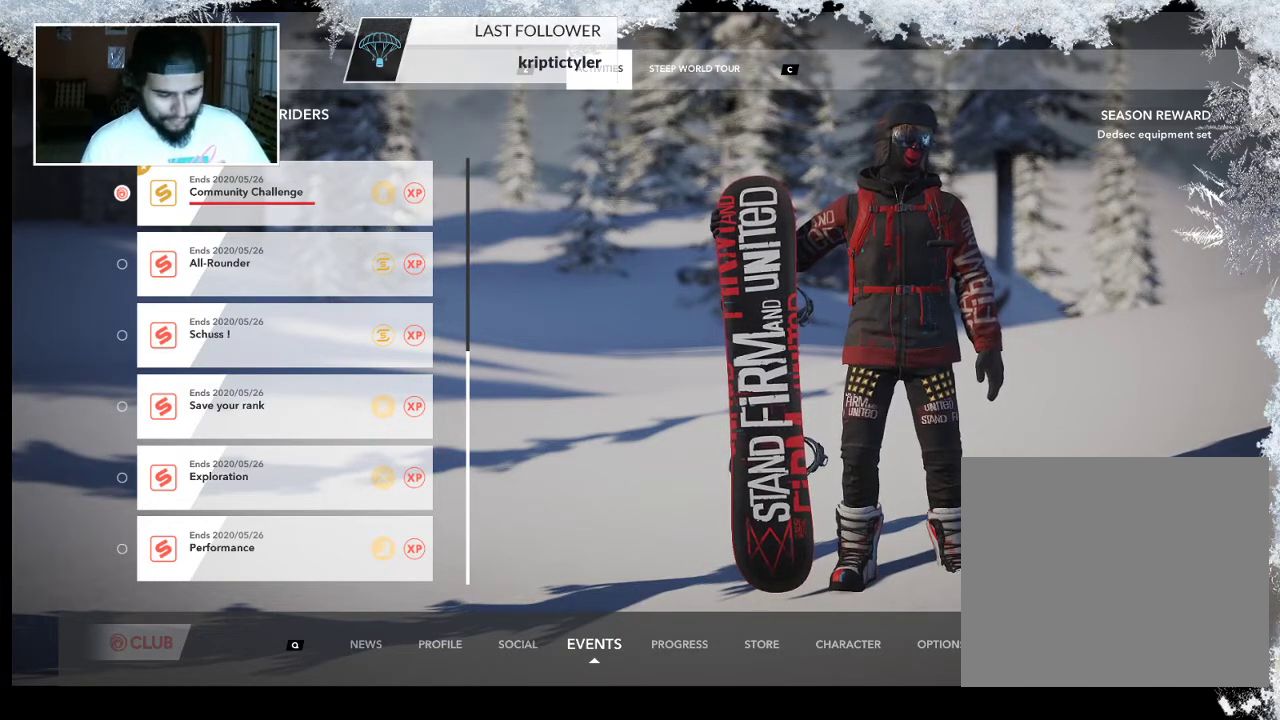
{"buttons": ["R1"], "left_stick": "center", "right_stick": "center", "events": [[367, "R1", "down"]]}
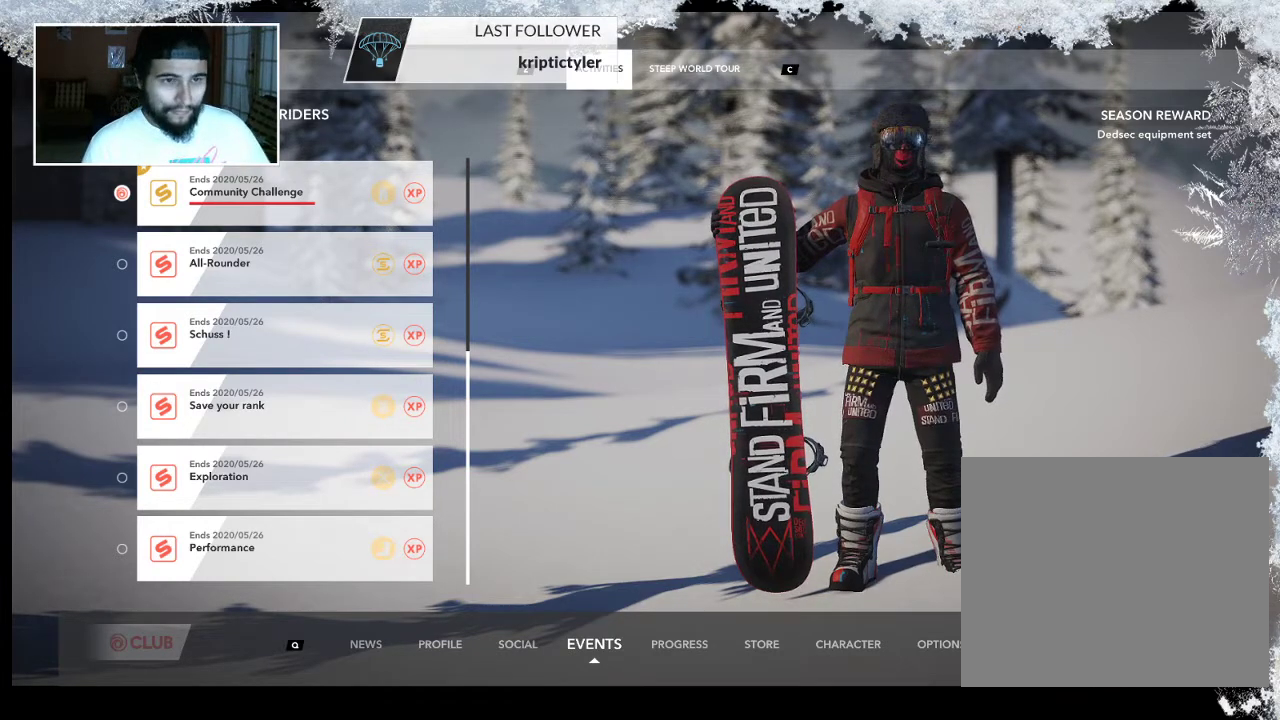
{"buttons": [], "left_stick": "center", "right_stick": "center", "events": [[33, "R1", "up"]]}
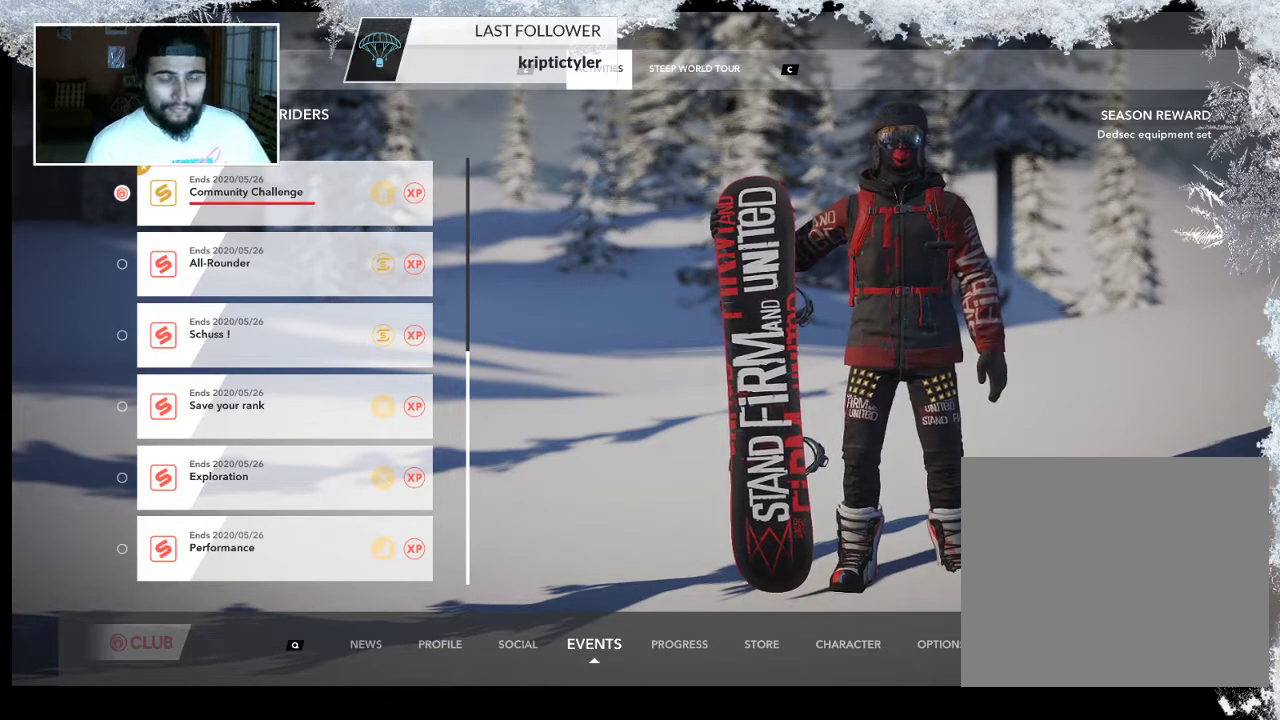
{"buttons": [], "left_stick": "center", "right_stick": "center", "events": []}
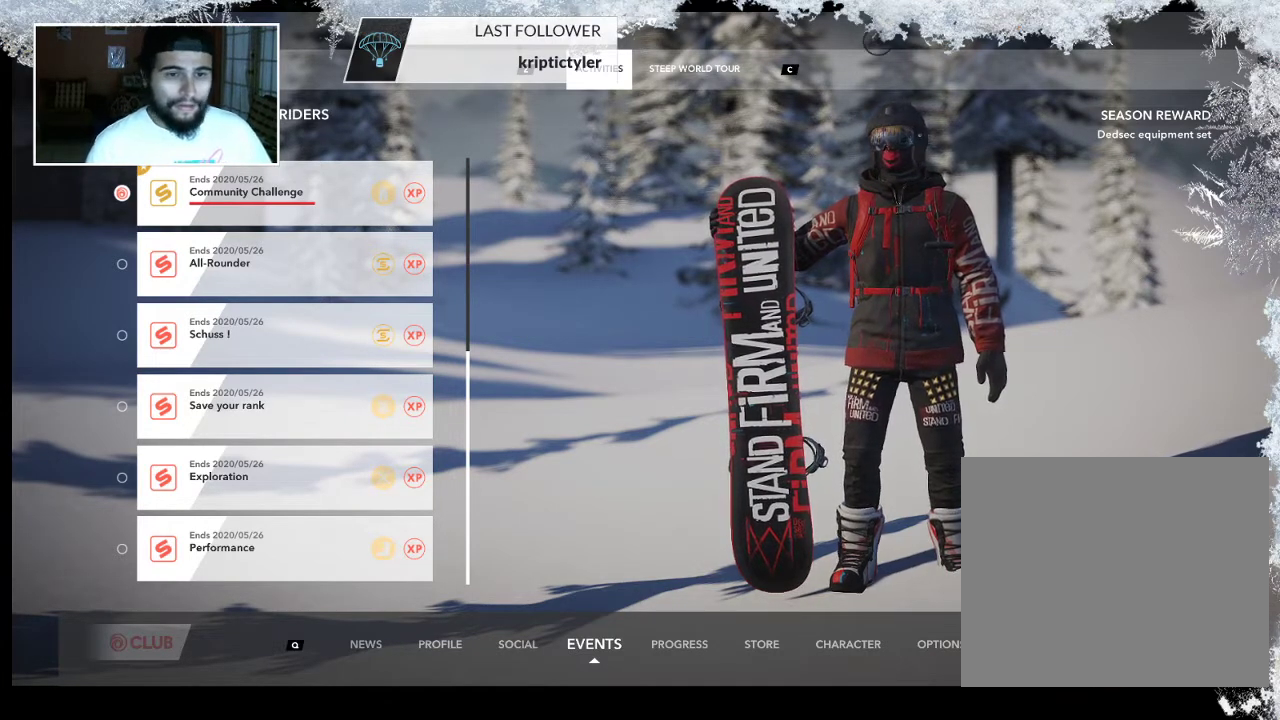
{"buttons": [], "left_stick": "center", "right_stick": "center", "events": []}
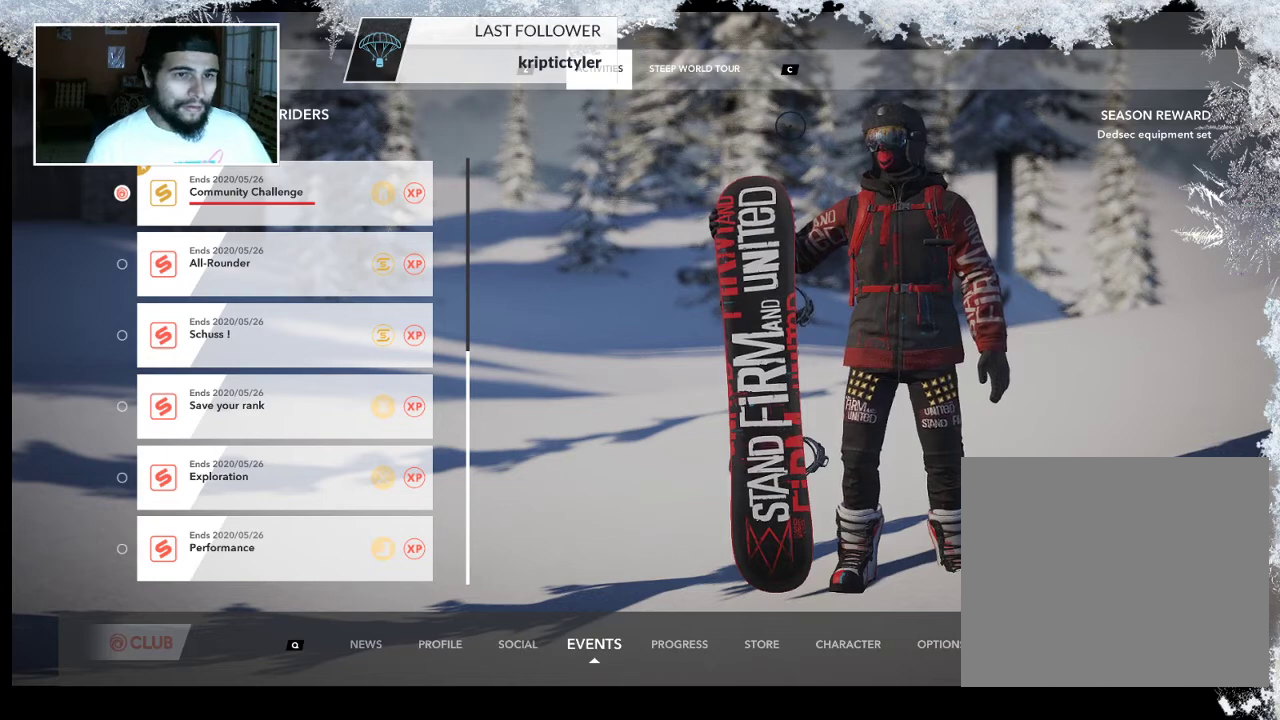
{"buttons": [], "left_stick": "center", "right_stick": "center", "events": []}
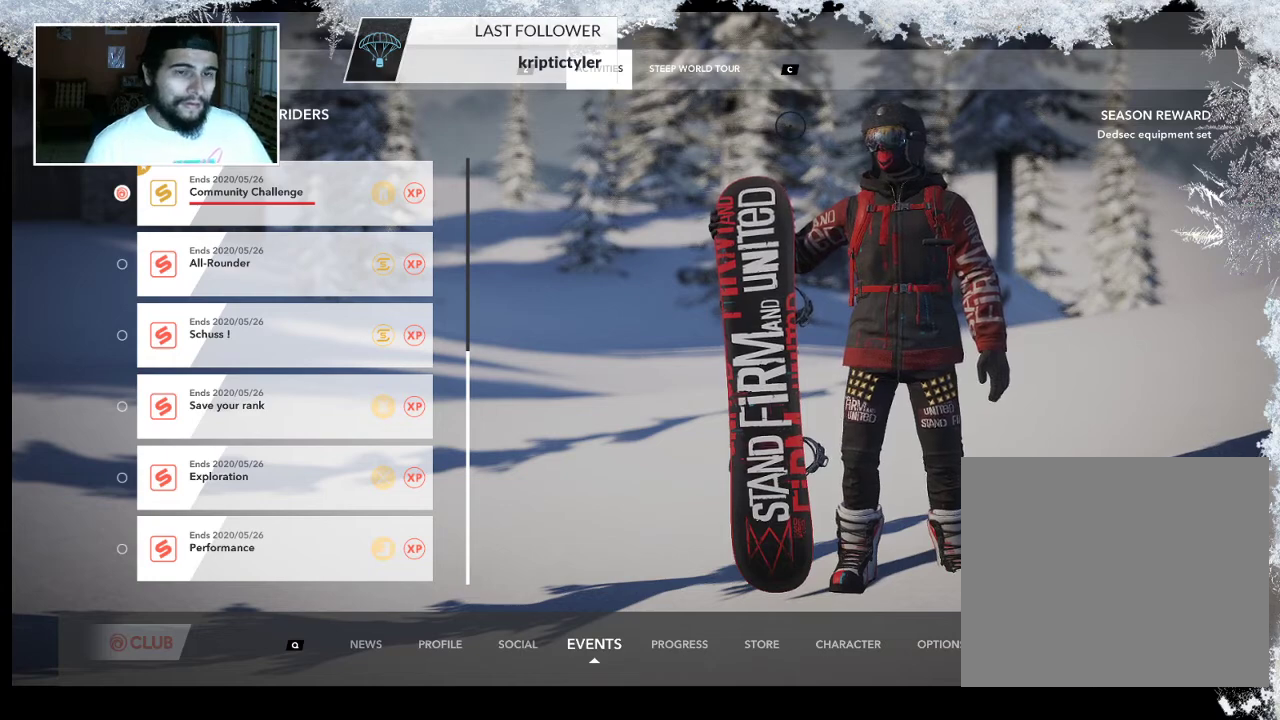
{"buttons": [], "left_stick": "center", "right_stick": "center", "events": [[33, "R1", "down"], [200, "R1", "up"]]}